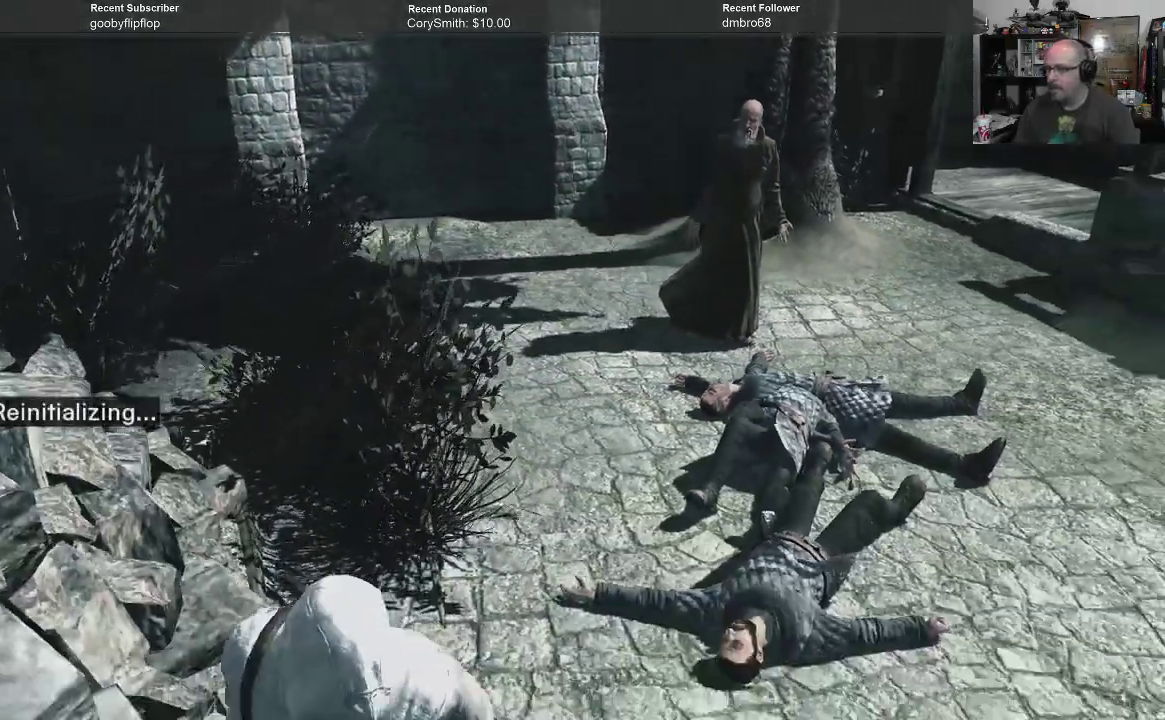
Gameplay with a controller (Xbox layout); each line is a JSON object with the inputs held at the frame after it. "events" lists button and stick changes between this image and that frame as [ms after this image, input, new state], when the widget could be followed in between.
{"buttons": [], "left_stick": "down", "right_stick": "center", "events": []}
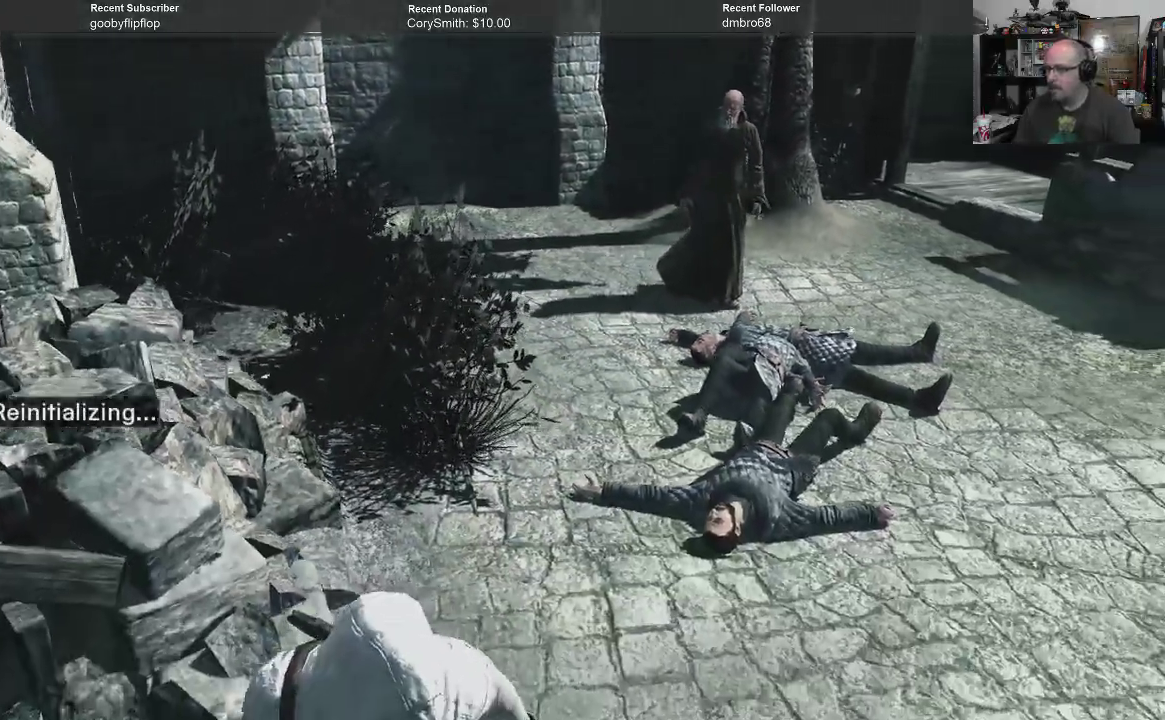
{"buttons": [], "left_stick": "down", "right_stick": "center", "events": []}
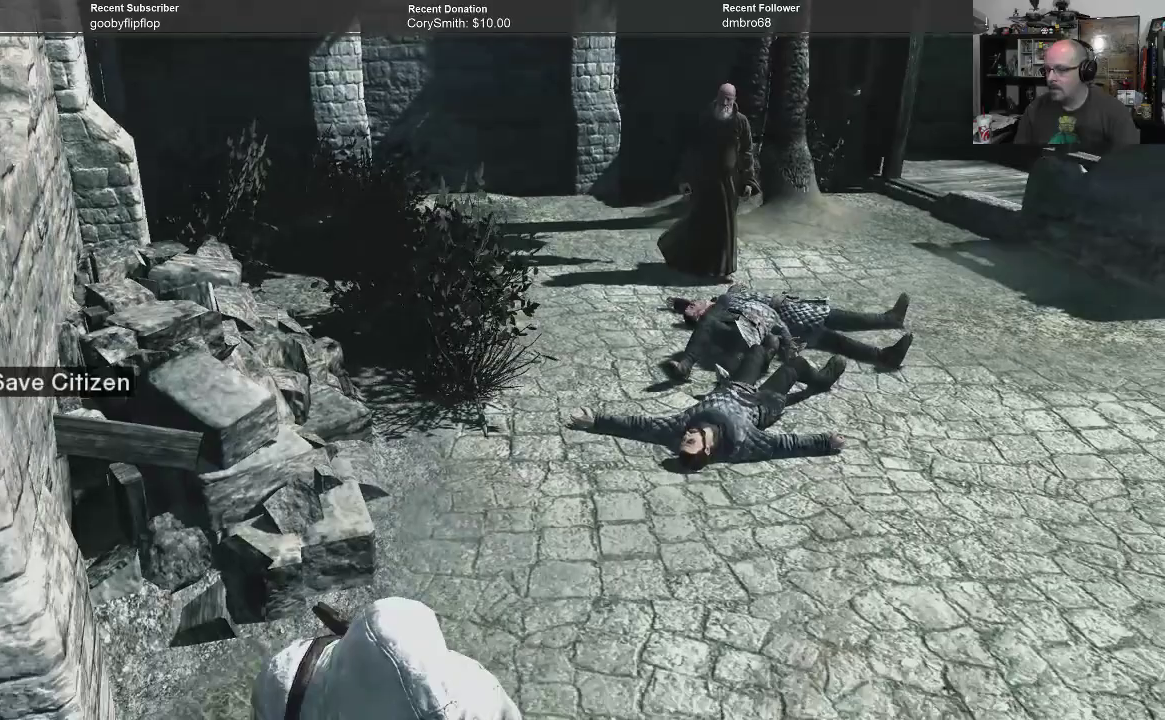
{"buttons": [], "left_stick": "down", "right_stick": "center", "events": []}
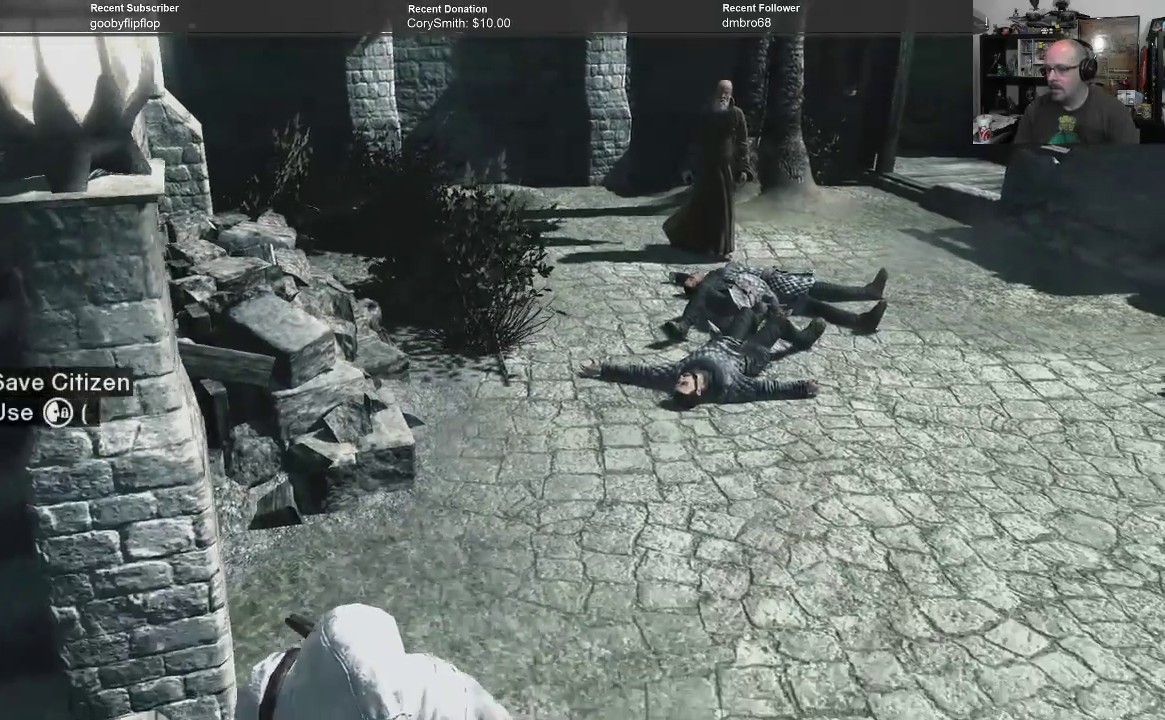
{"buttons": [], "left_stick": "down", "right_stick": "center", "events": []}
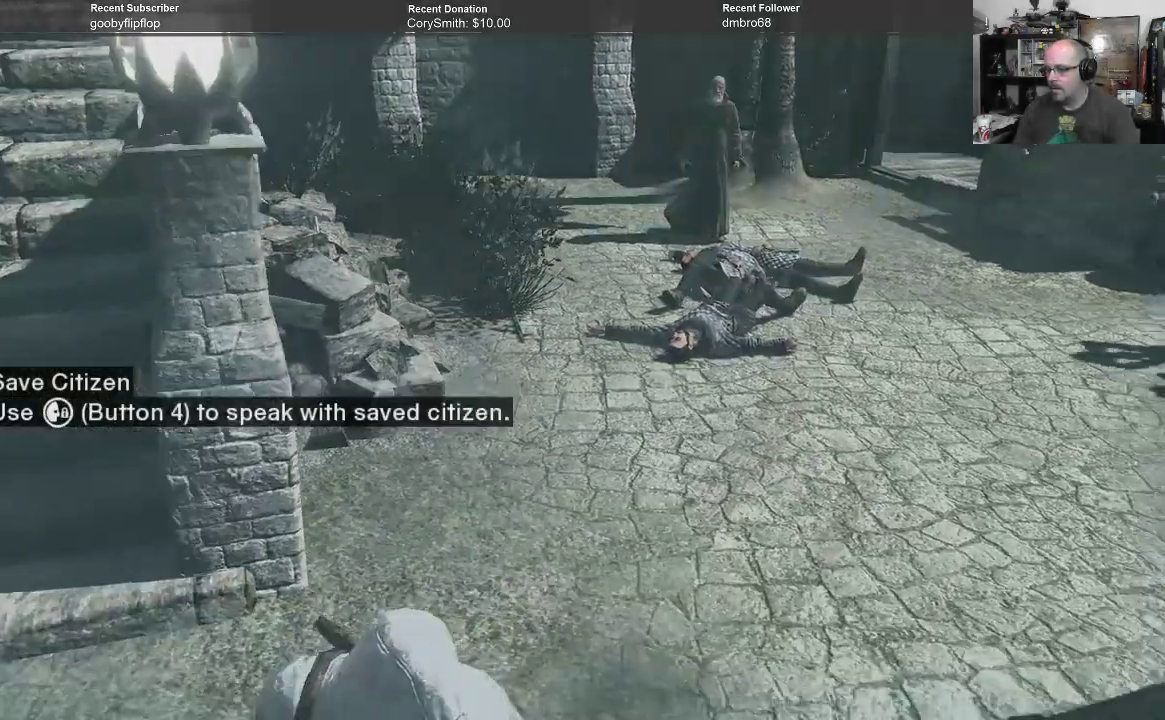
{"buttons": [], "left_stick": "down", "right_stick": "center", "events": []}
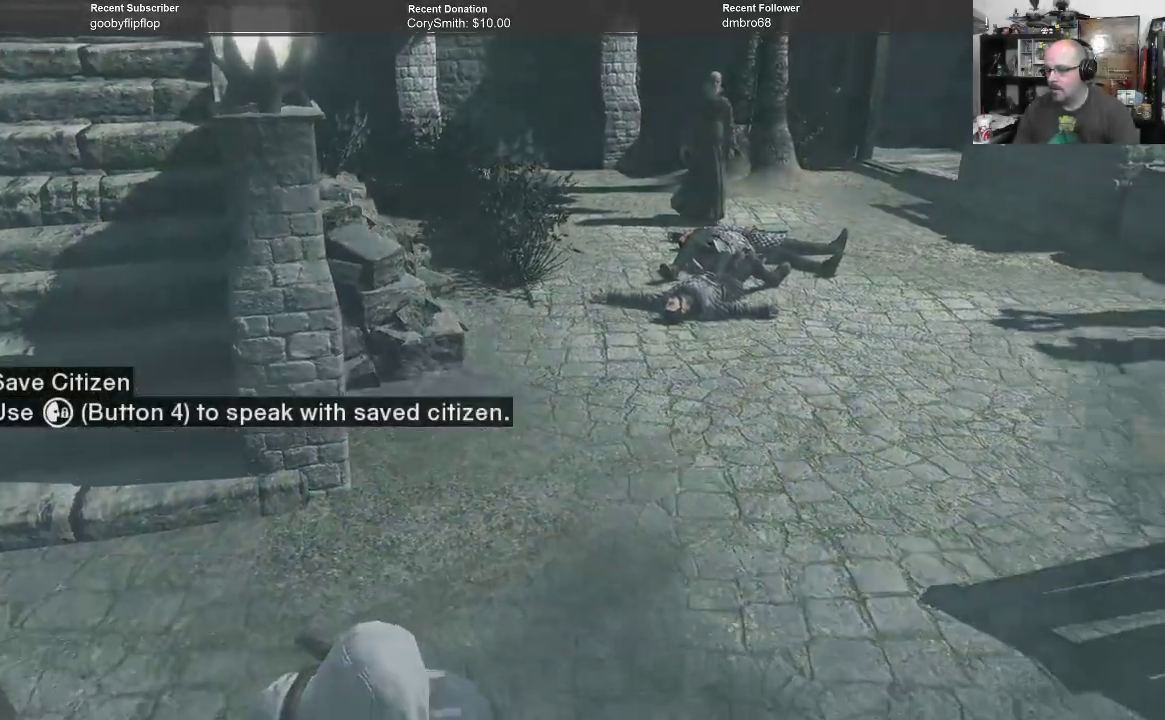
{"buttons": [], "left_stick": "down", "right_stick": "center", "events": []}
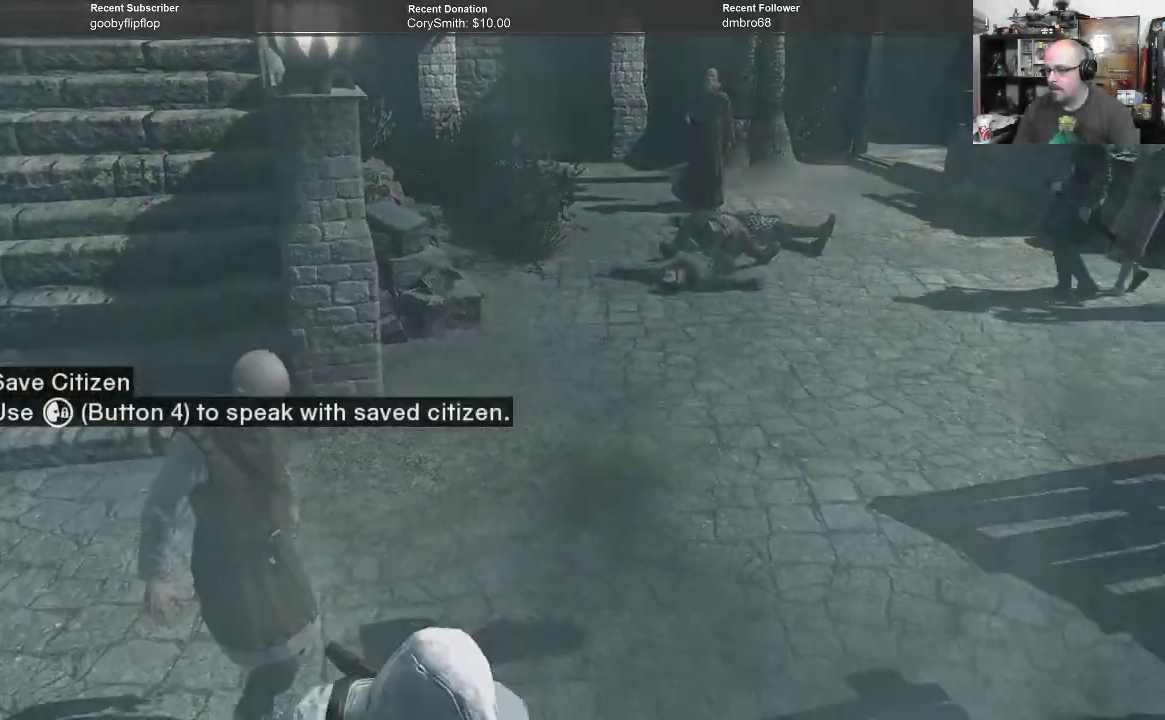
{"buttons": [], "left_stick": "down", "right_stick": "center", "events": []}
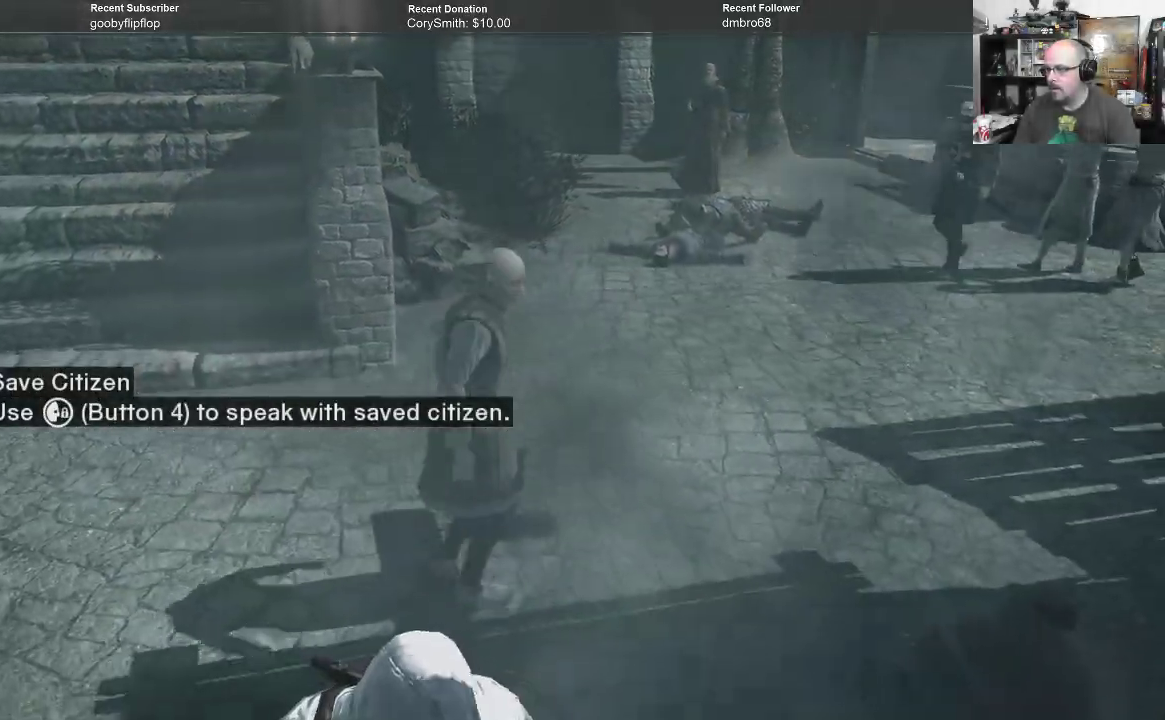
{"buttons": [], "left_stick": "down", "right_stick": "center", "events": []}
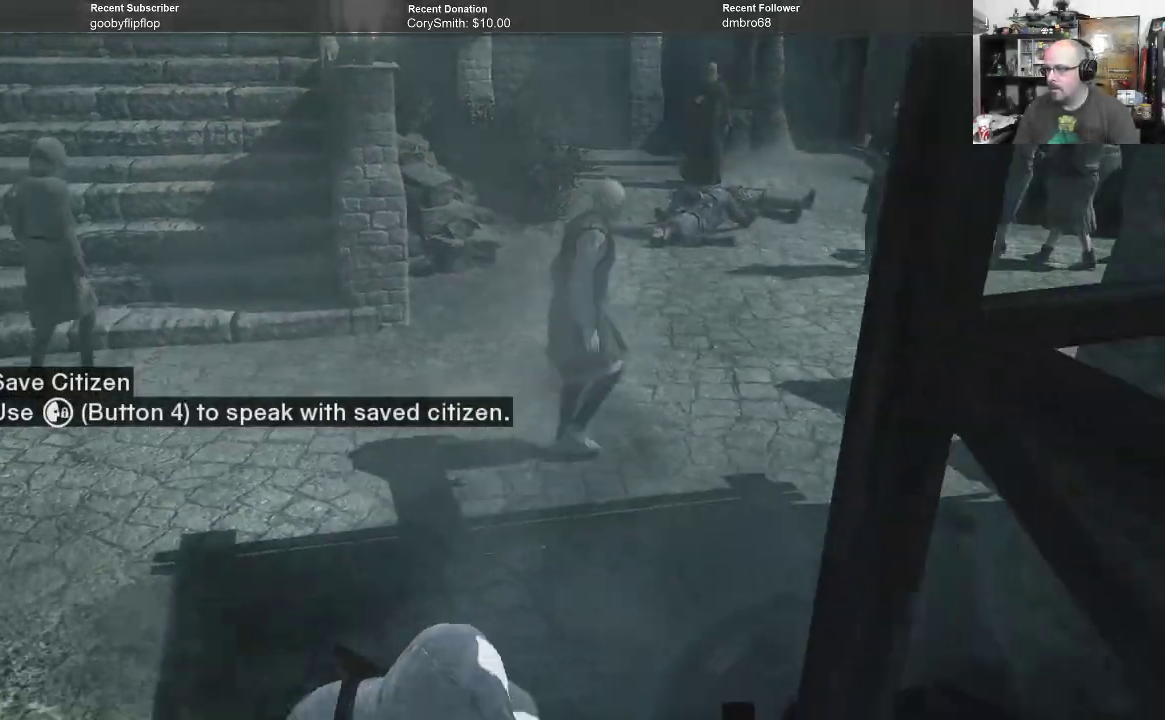
{"buttons": [], "left_stick": "down", "right_stick": "center", "events": []}
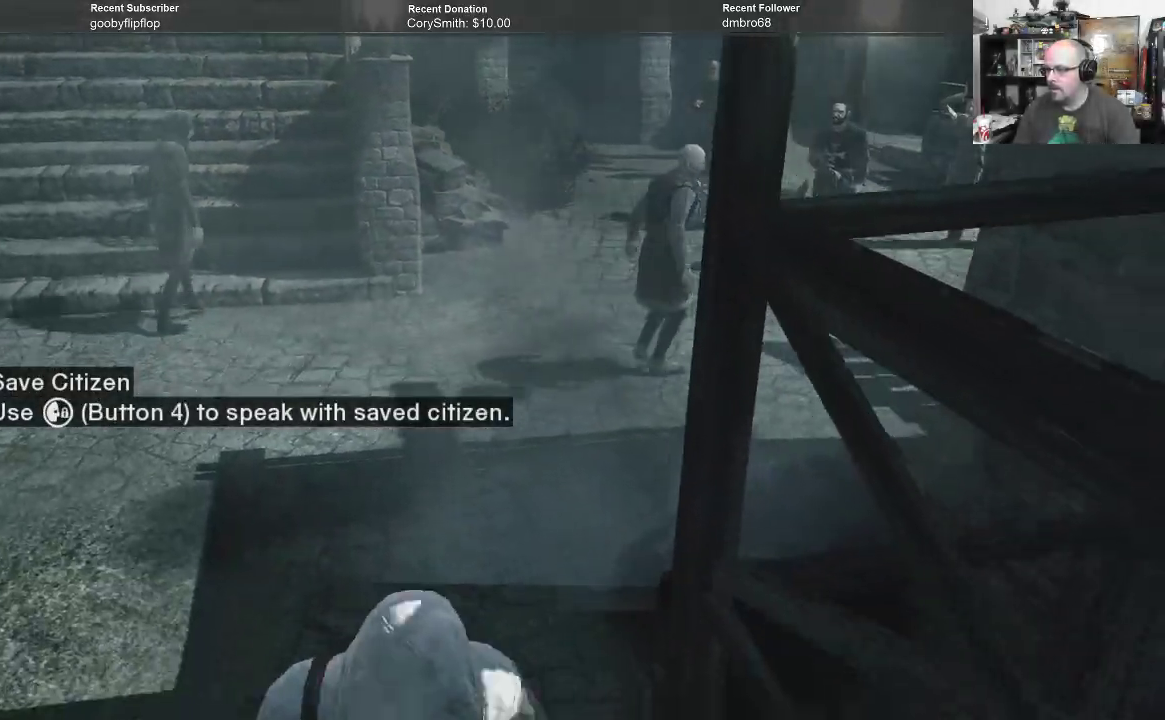
{"buttons": [], "left_stick": "down", "right_stick": "center", "events": []}
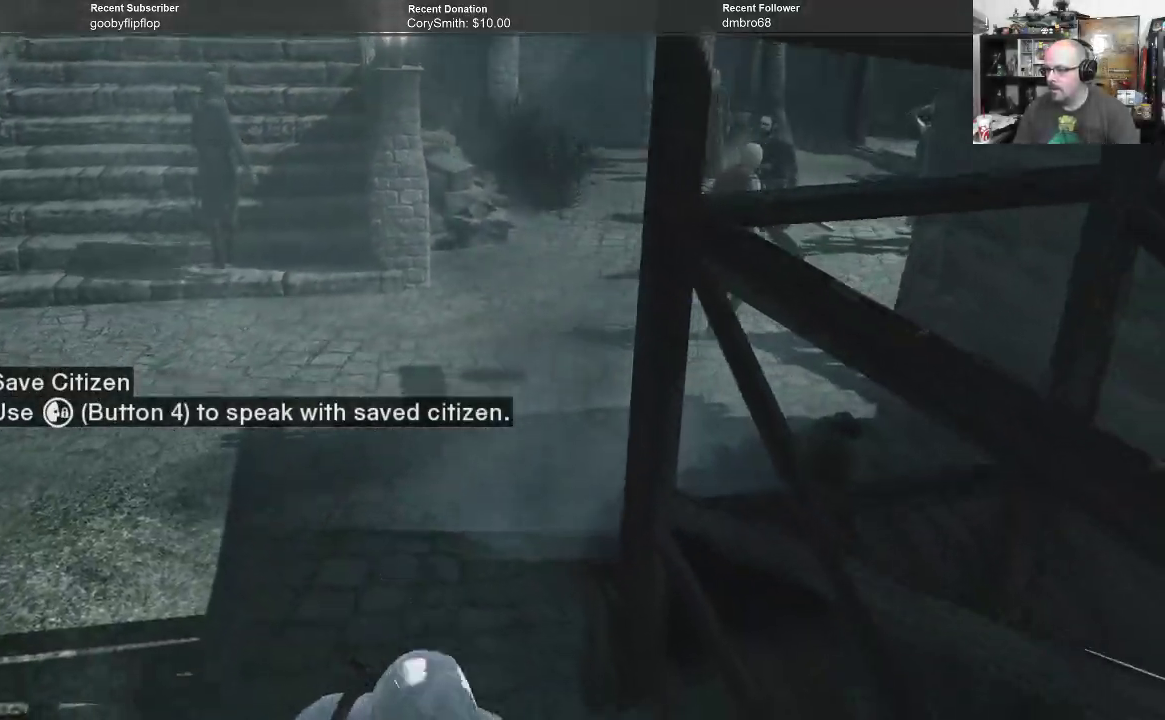
{"buttons": [], "left_stick": "down", "right_stick": "center", "events": []}
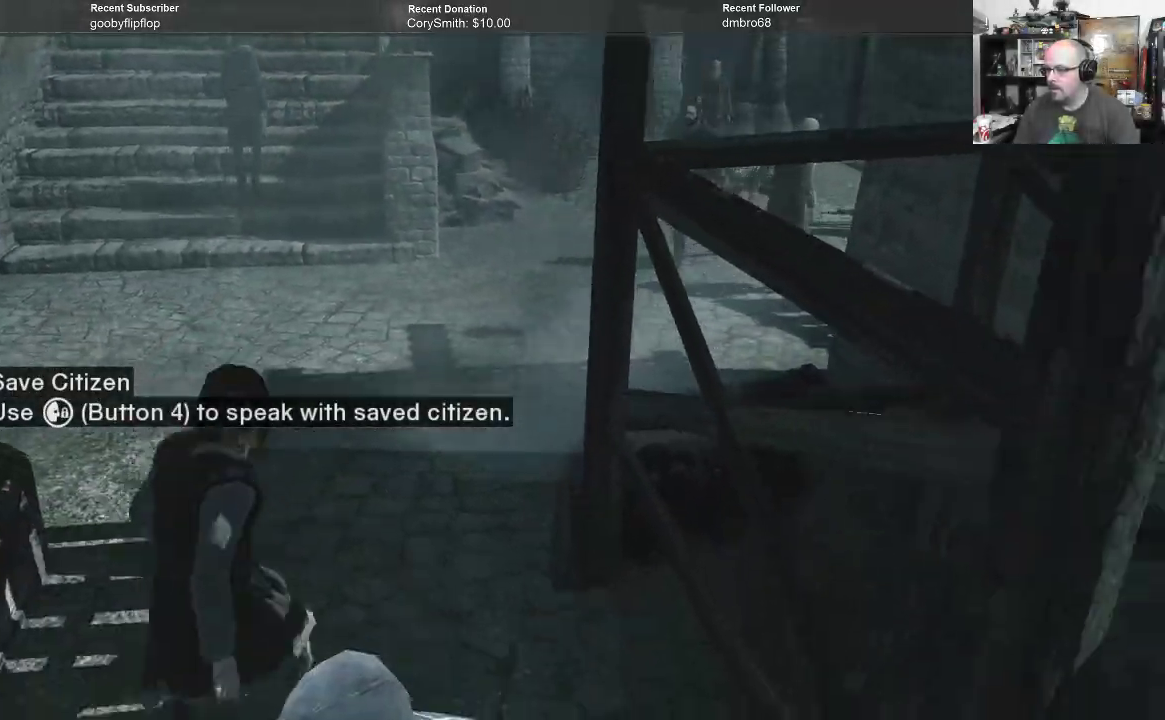
{"buttons": [], "left_stick": "down", "right_stick": "center", "events": []}
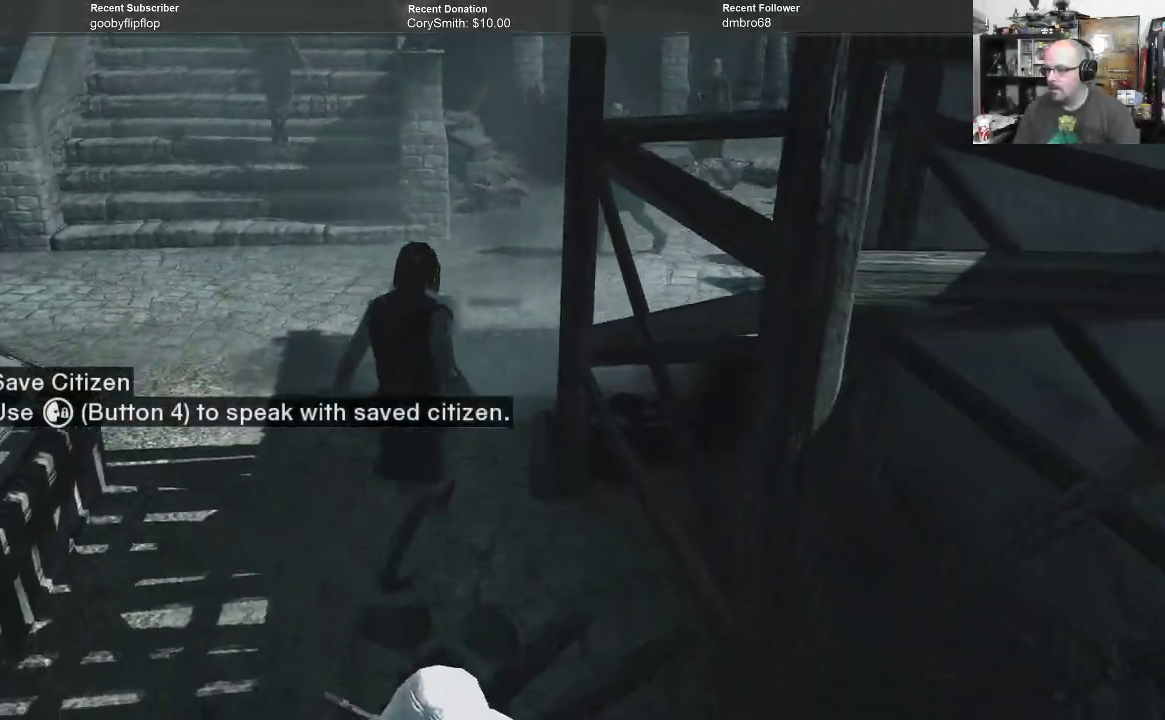
{"buttons": [], "left_stick": "down", "right_stick": "center", "events": []}
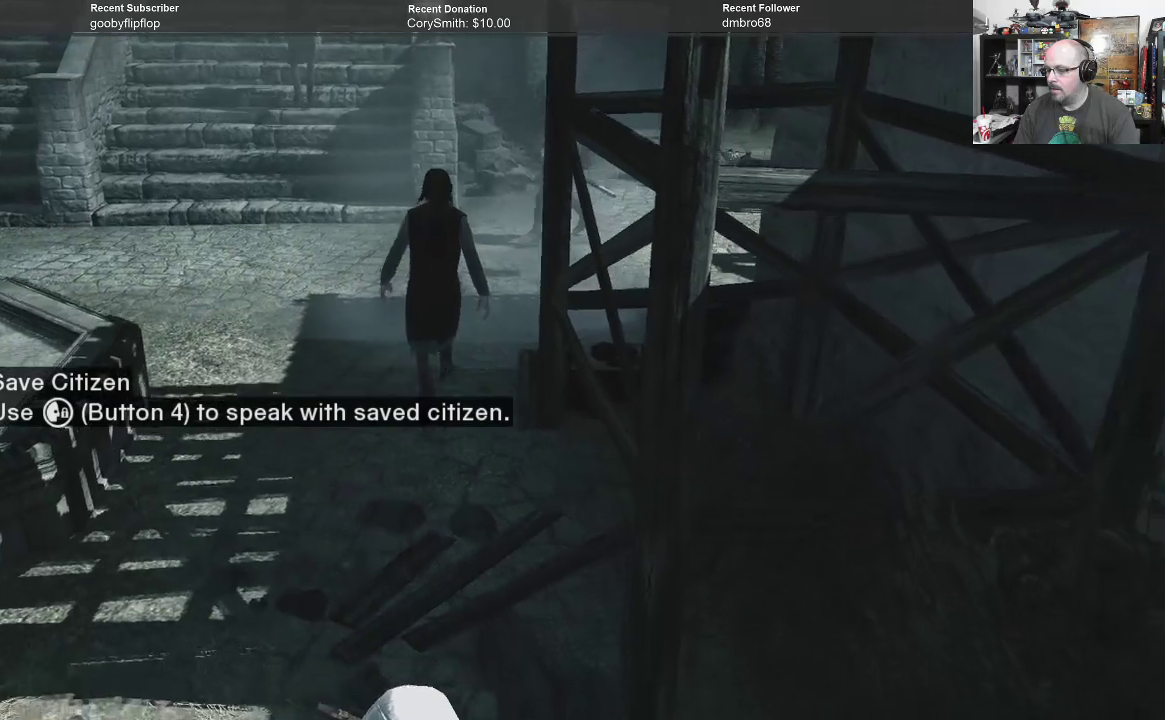
{"buttons": [], "left_stick": "down", "right_stick": "center", "events": []}
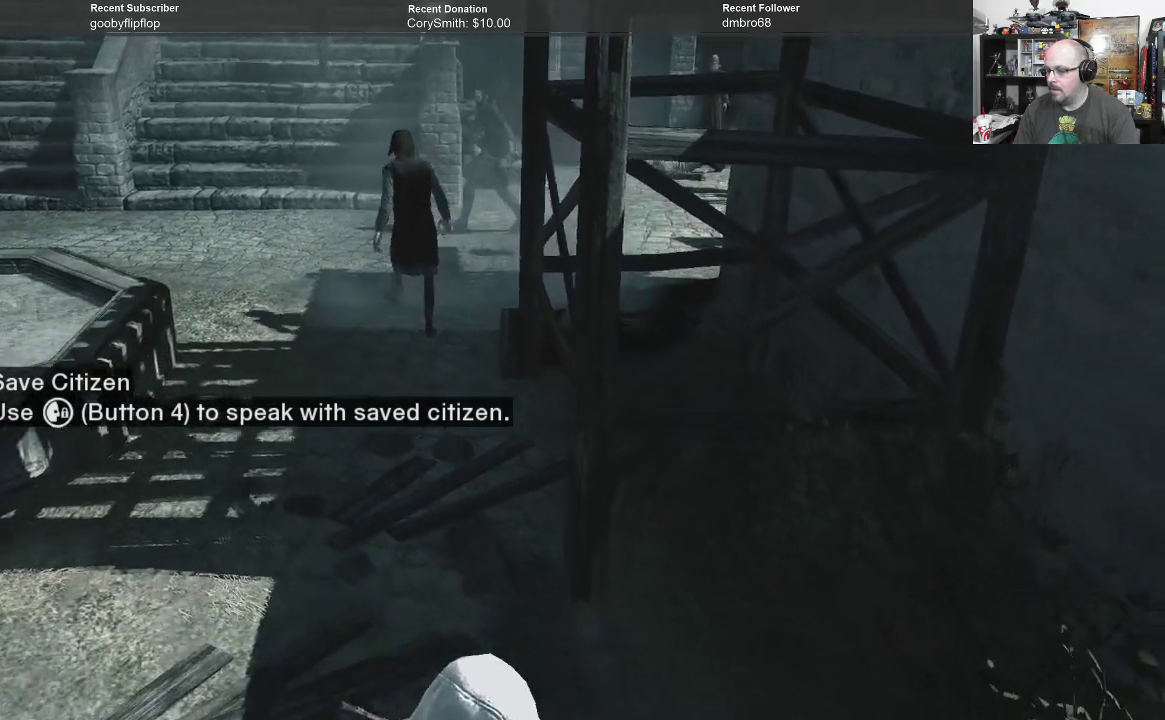
{"buttons": ["A"], "left_stick": "down", "right_stick": "center", "events": [[67, "A", "down"]]}
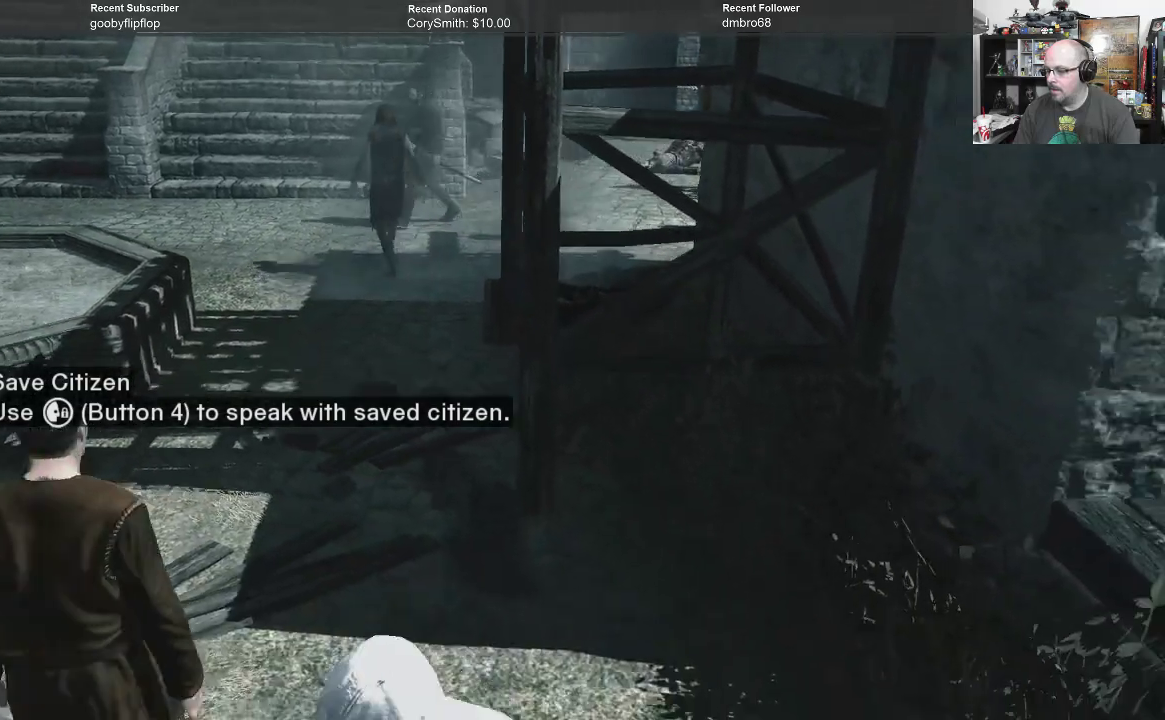
{"buttons": ["A"], "left_stick": "down-right", "right_stick": "center", "events": [[200, "left_stick", "down-right"]]}
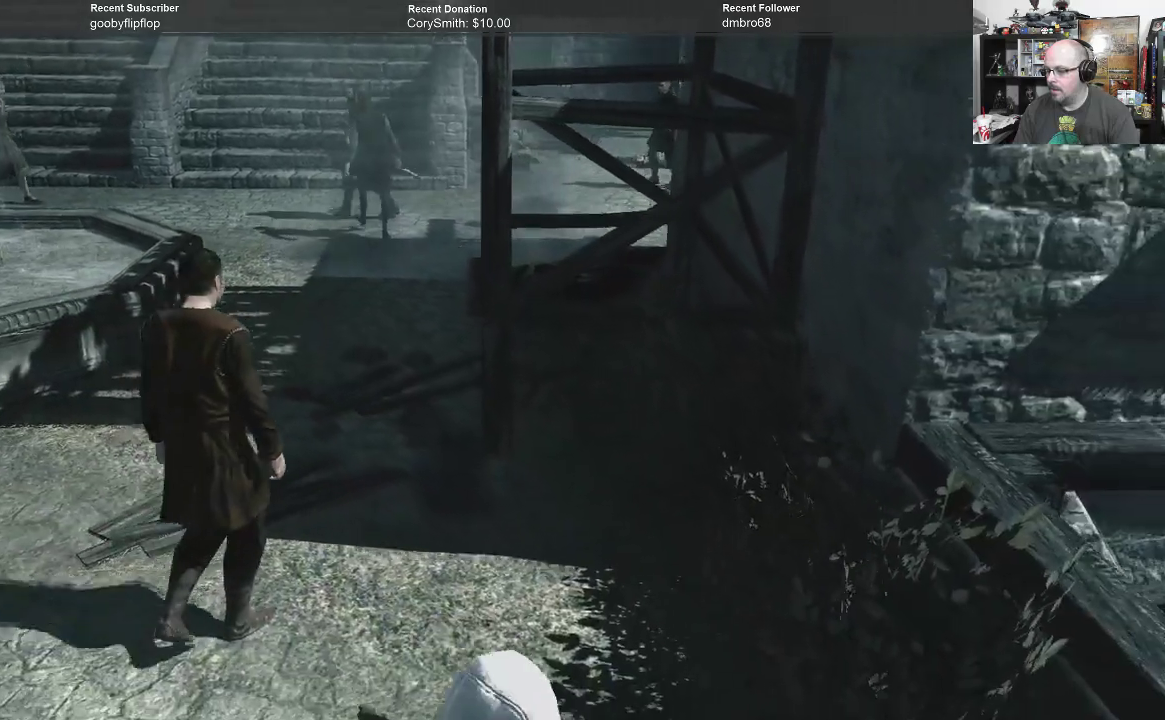
{"buttons": ["A"], "left_stick": "down-right", "right_stick": "center", "events": []}
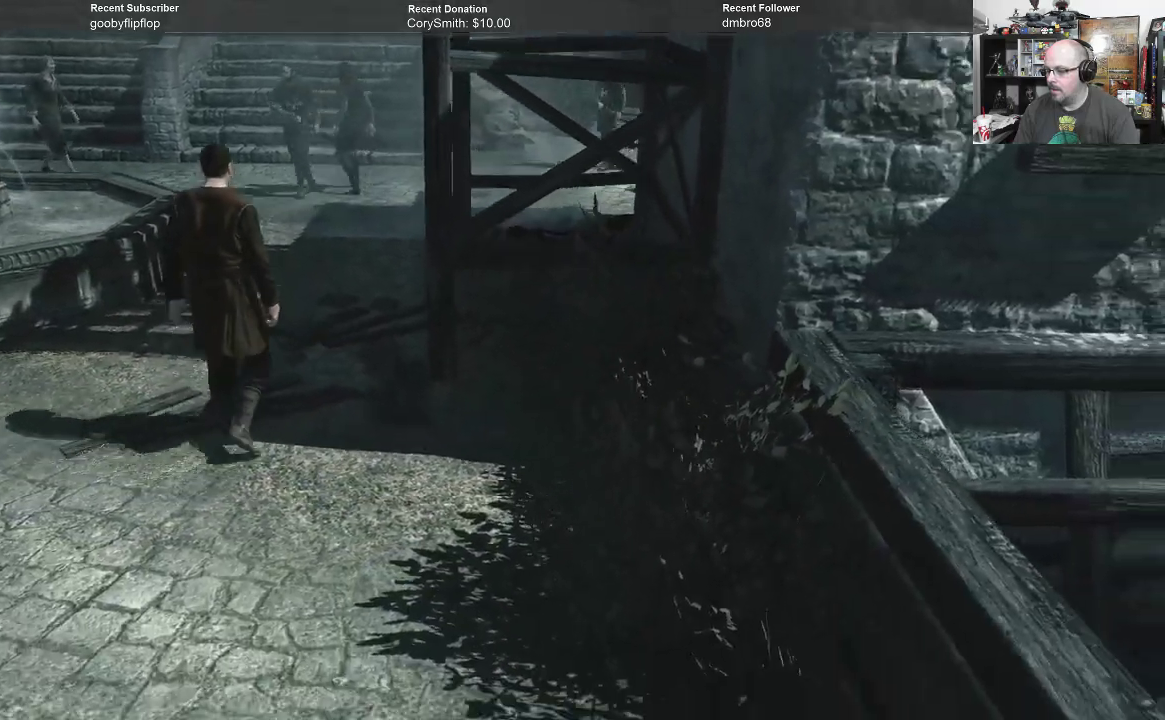
{"buttons": [], "left_stick": "down-right", "right_stick": "center", "events": [[467, "A", "up"]]}
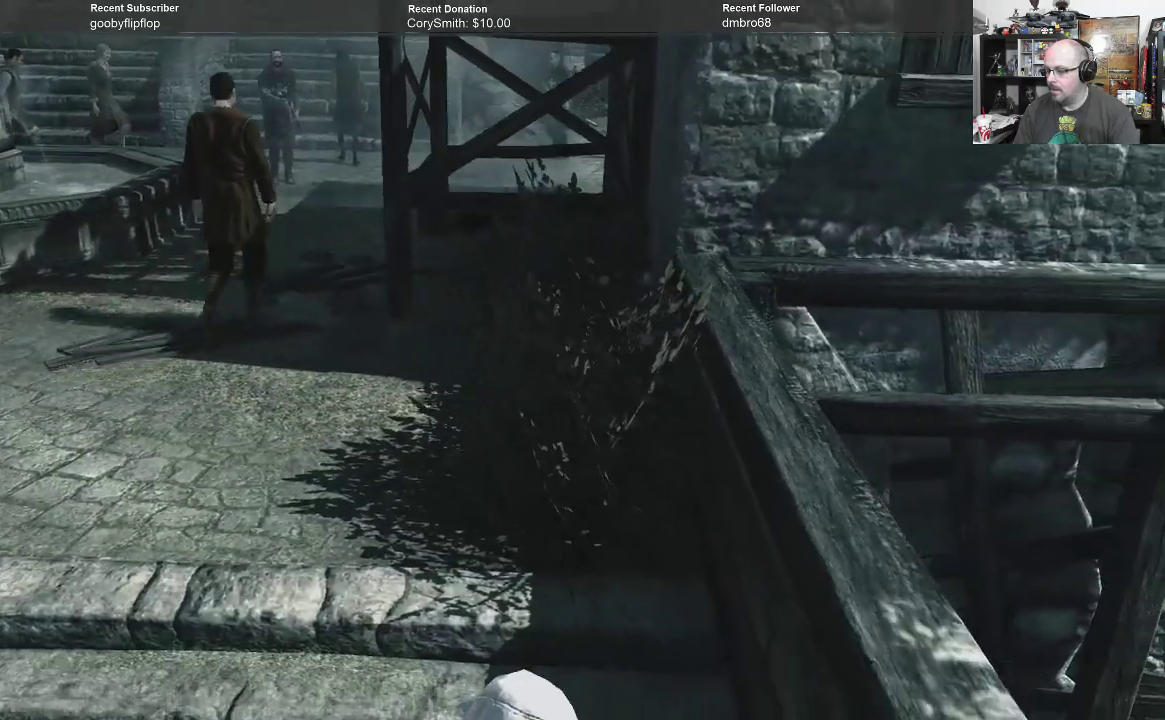
{"buttons": ["B"], "left_stick": "down", "right_stick": "center", "events": [[167, "B", "down"], [233, "left_stick", "down"]]}
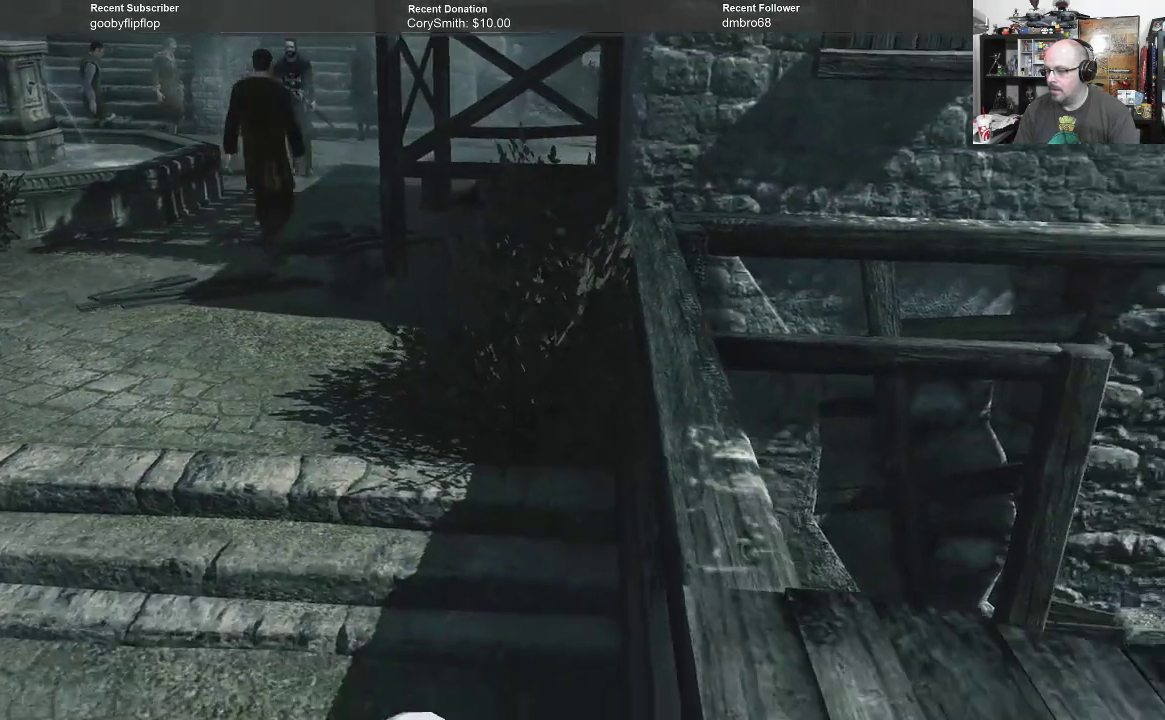
{"buttons": ["B"], "left_stick": "down", "right_stick": "center", "events": []}
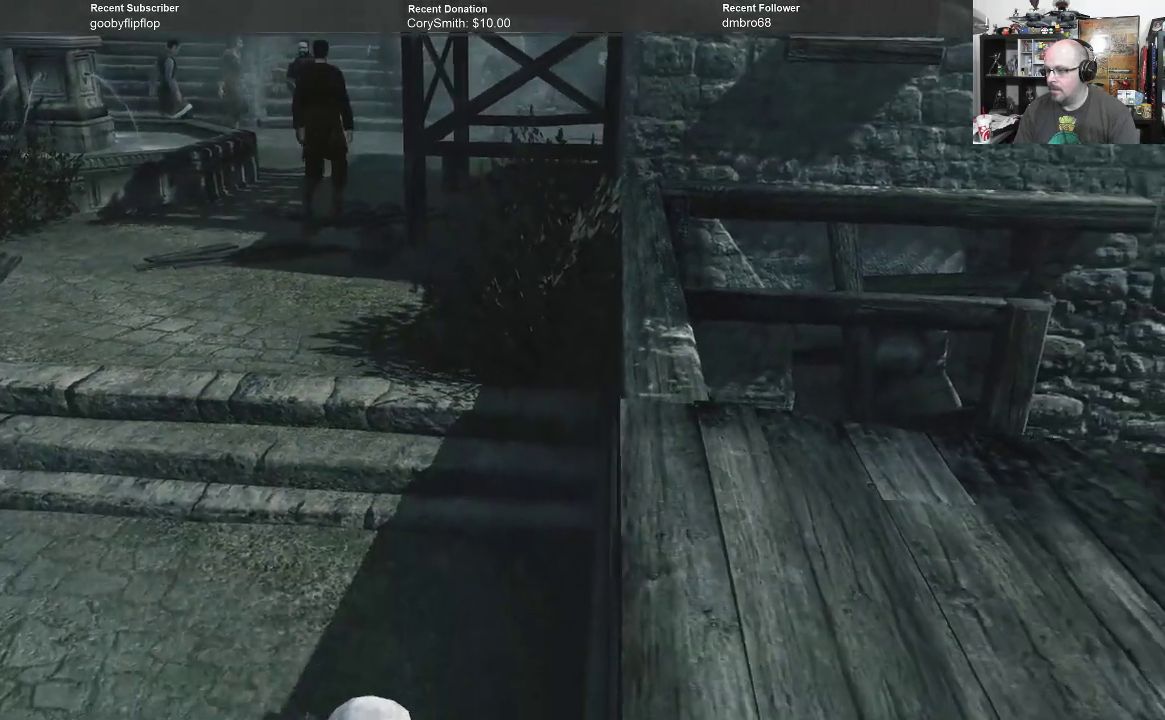
{"buttons": ["B"], "left_stick": "down", "right_stick": "center", "events": []}
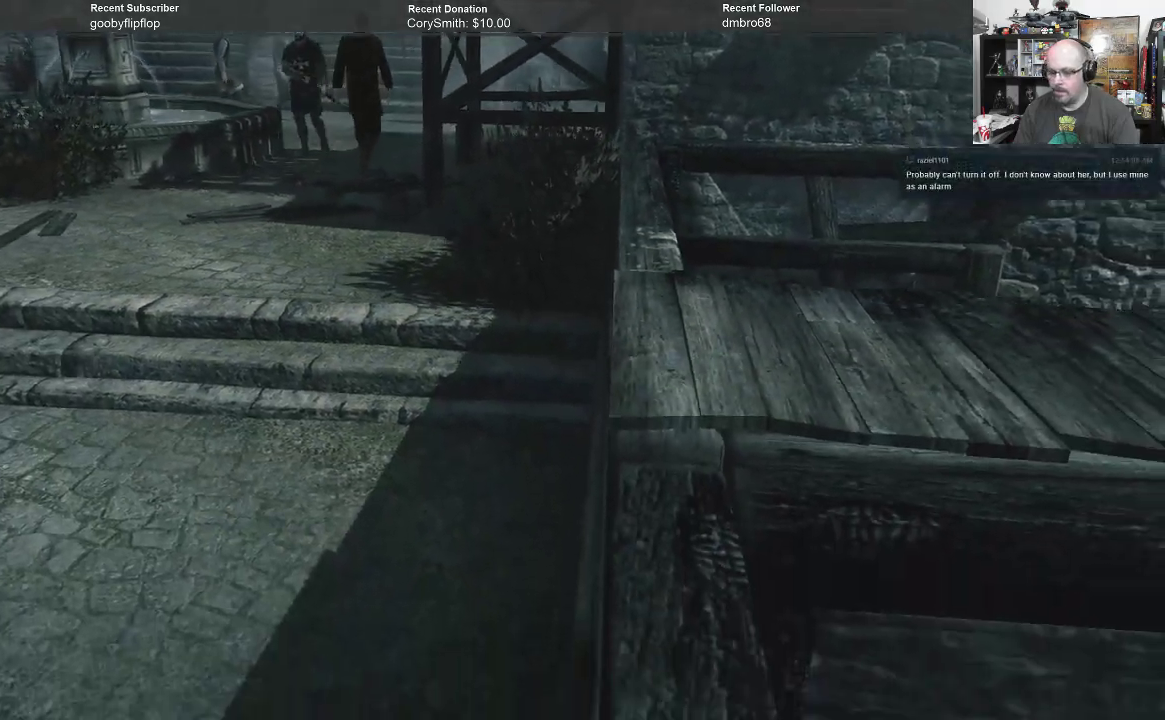
{"buttons": ["B"], "left_stick": "down", "right_stick": "center", "events": []}
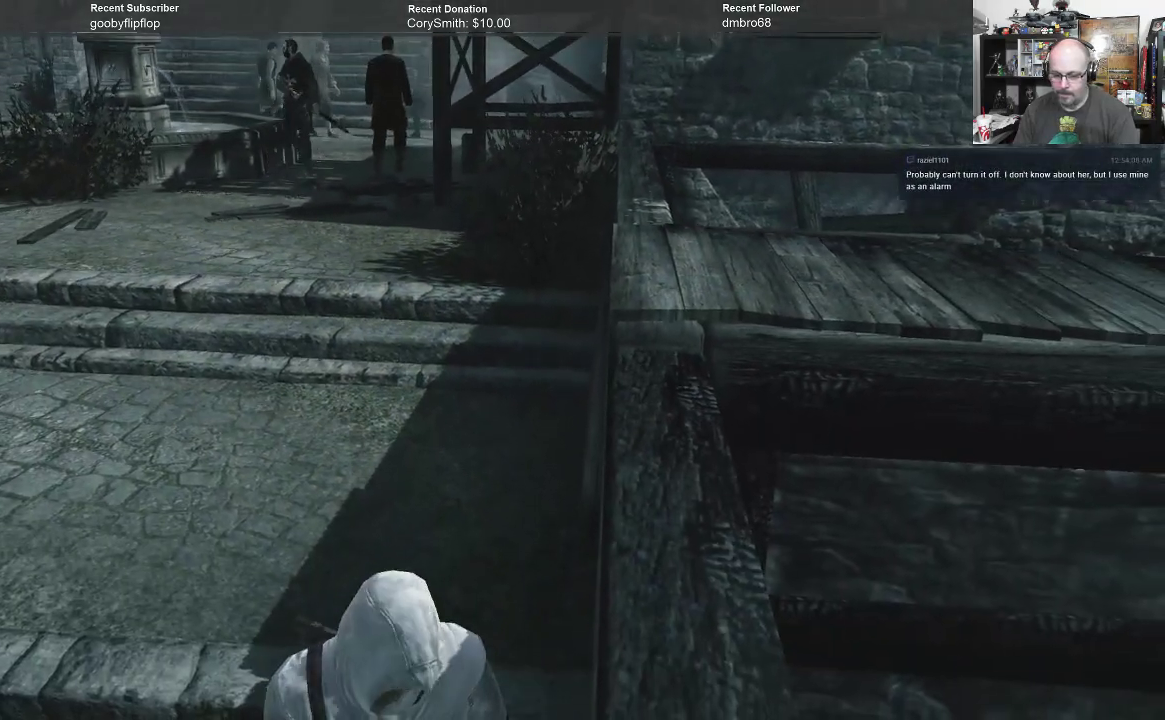
{"buttons": [], "left_stick": "center", "right_stick": "center", "events": [[100, "B", "up"], [200, "left_stick", "center"]]}
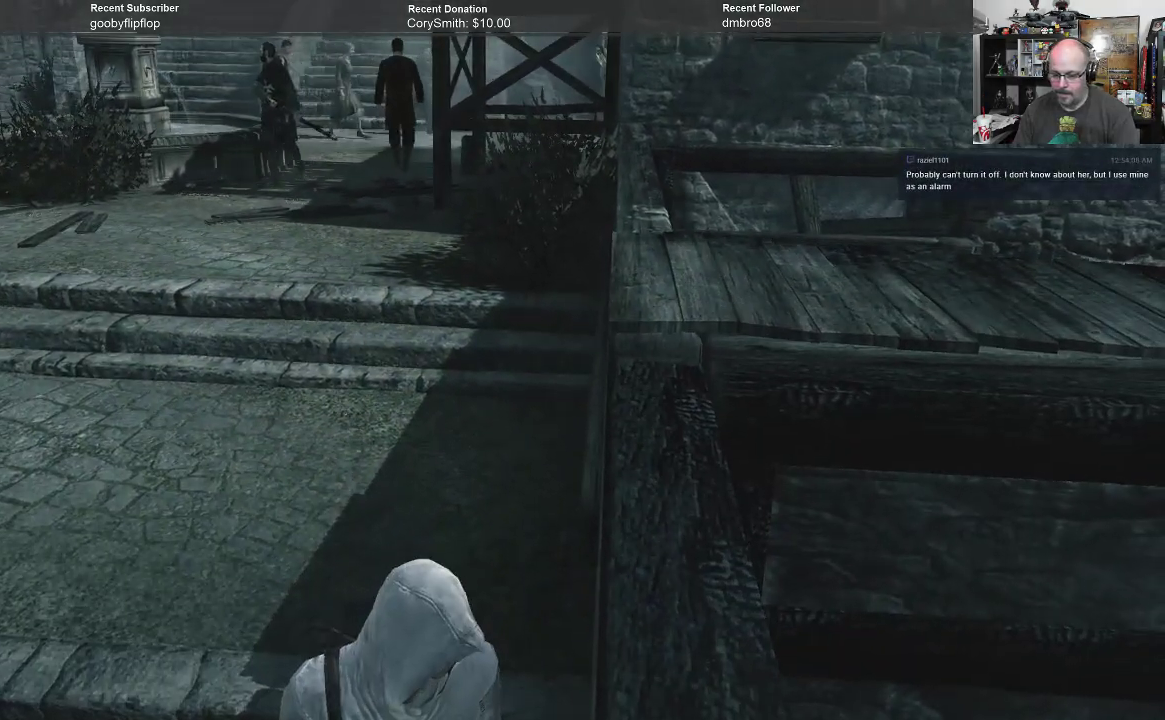
{"buttons": [], "left_stick": "center", "right_stick": "right", "events": [[33, "right_stick", "right"]]}
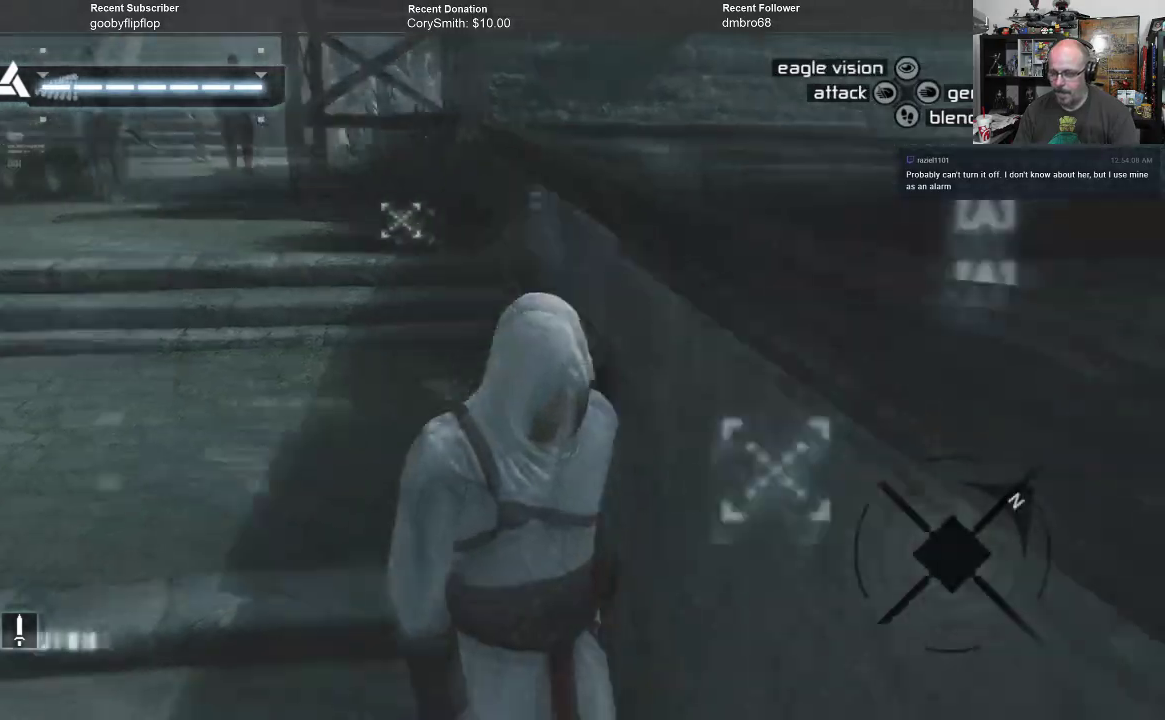
{"buttons": [], "left_stick": "center", "right_stick": "right", "events": []}
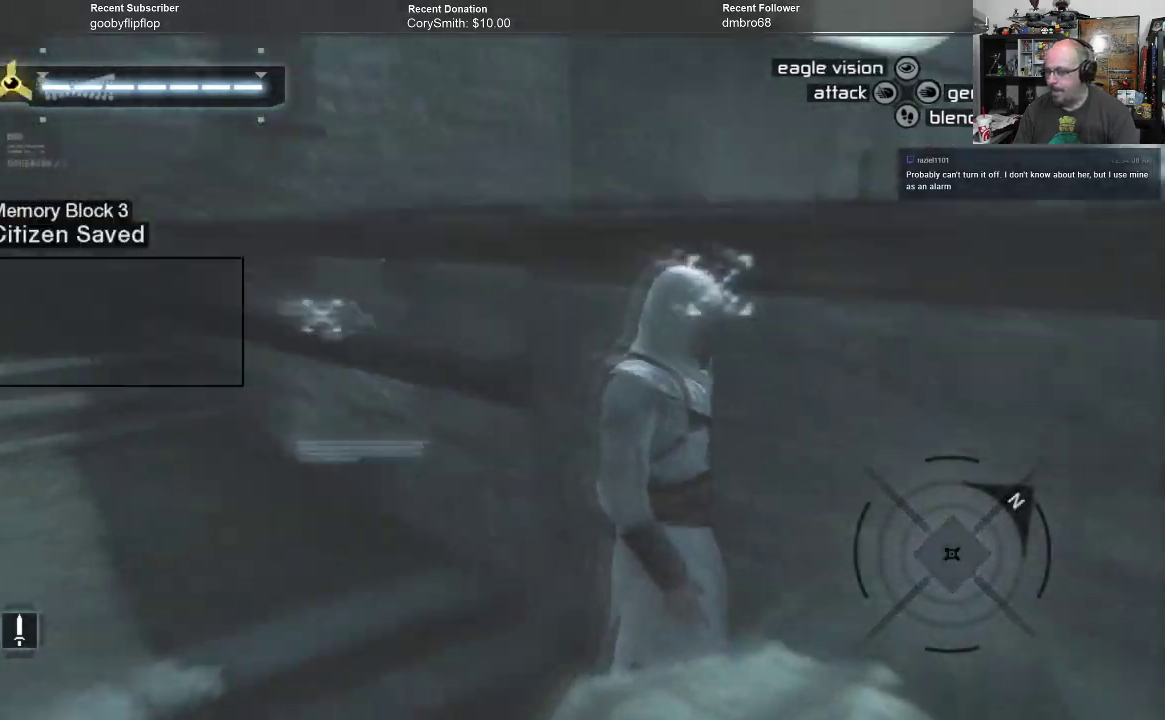
{"buttons": [], "left_stick": "center", "right_stick": "center", "events": [[100, "right_stick", "down-right"], [300, "right_stick", "center"]]}
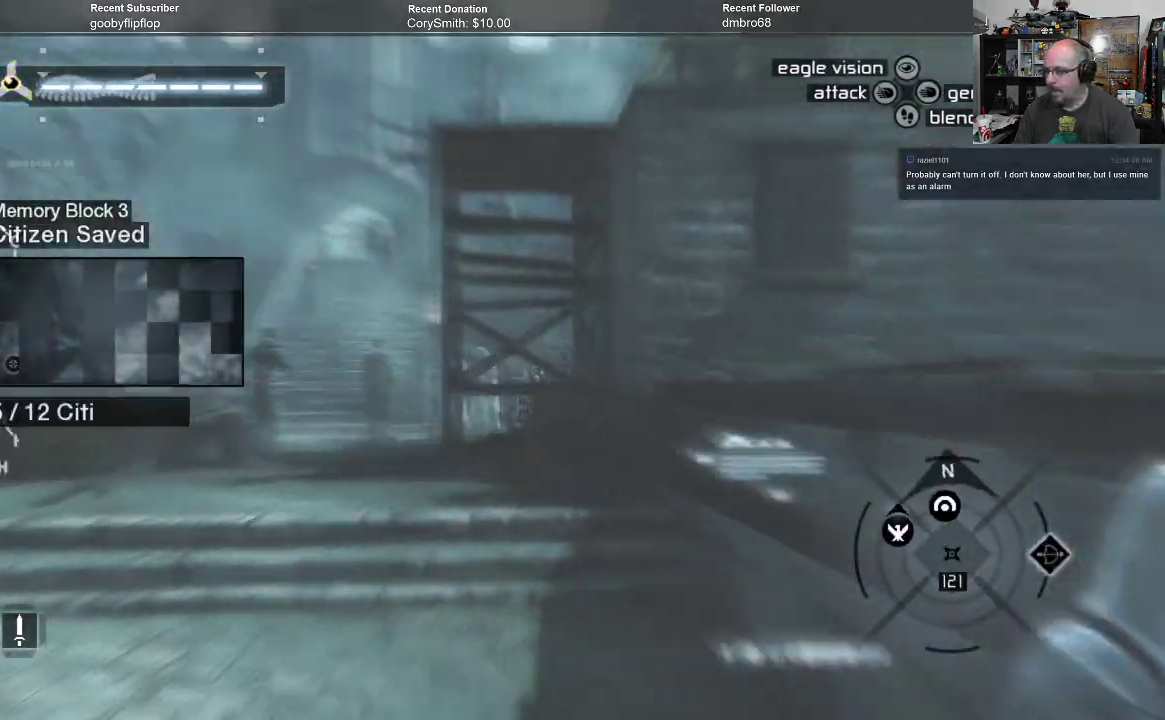
{"buttons": [], "left_stick": "center", "right_stick": "center", "events": []}
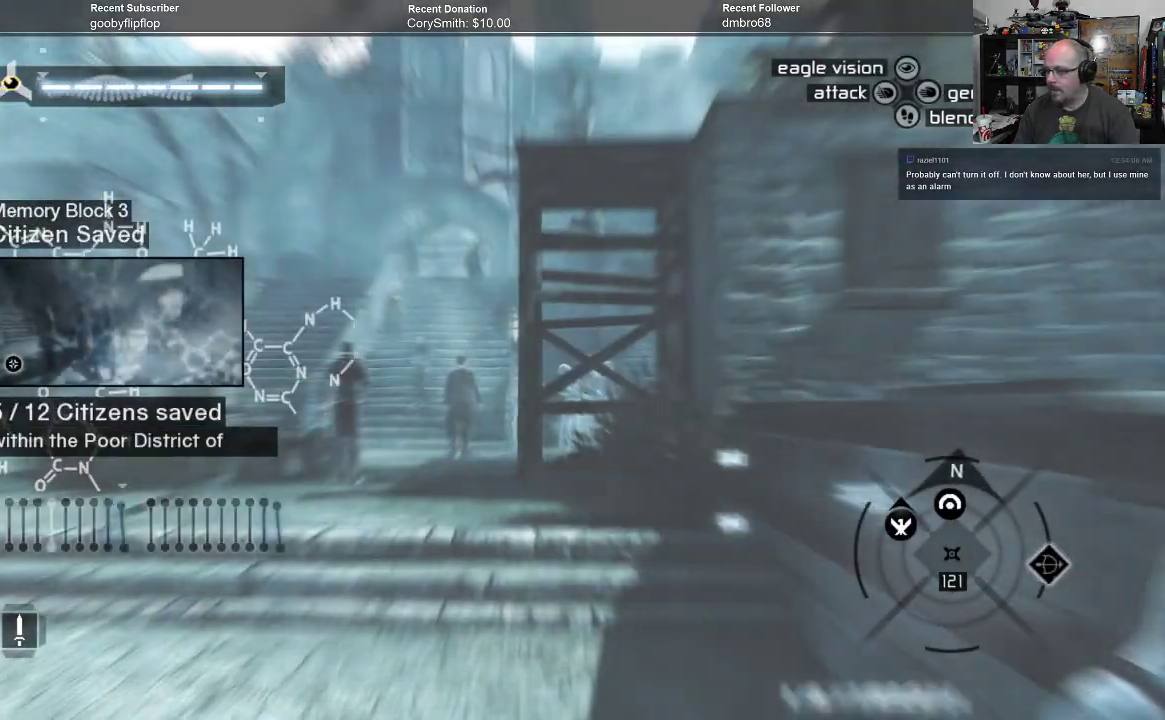
{"buttons": [], "left_stick": "center", "right_stick": "center", "events": []}
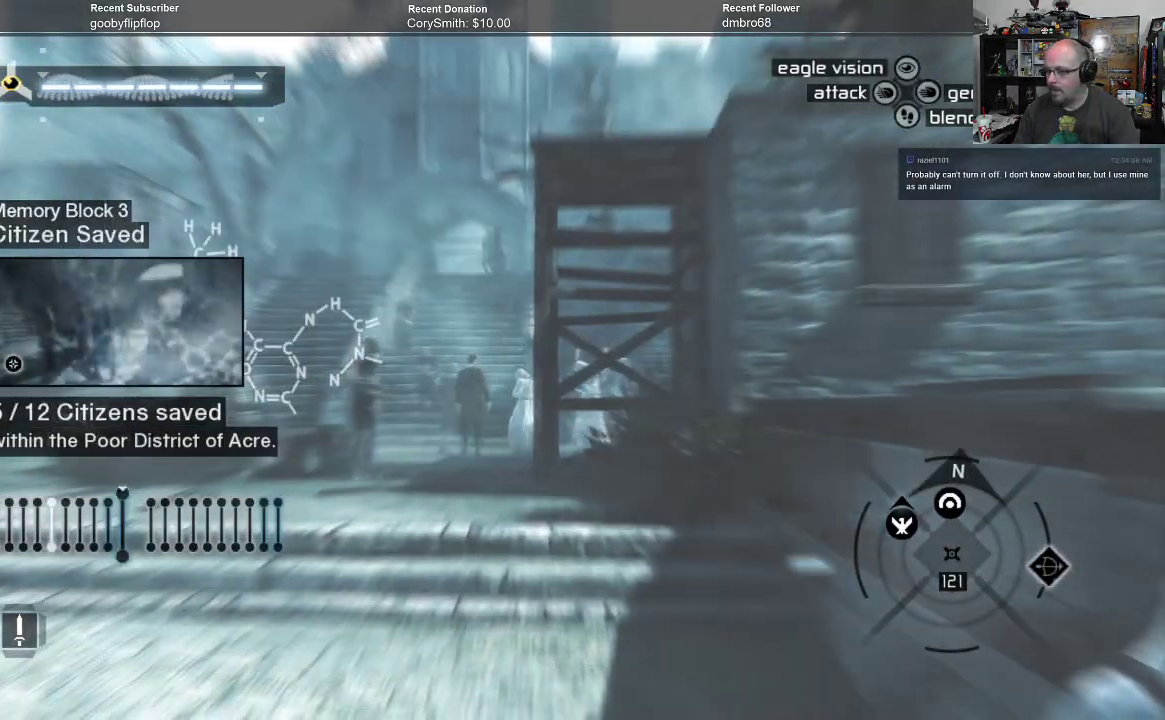
{"buttons": [], "left_stick": "center", "right_stick": "center", "events": []}
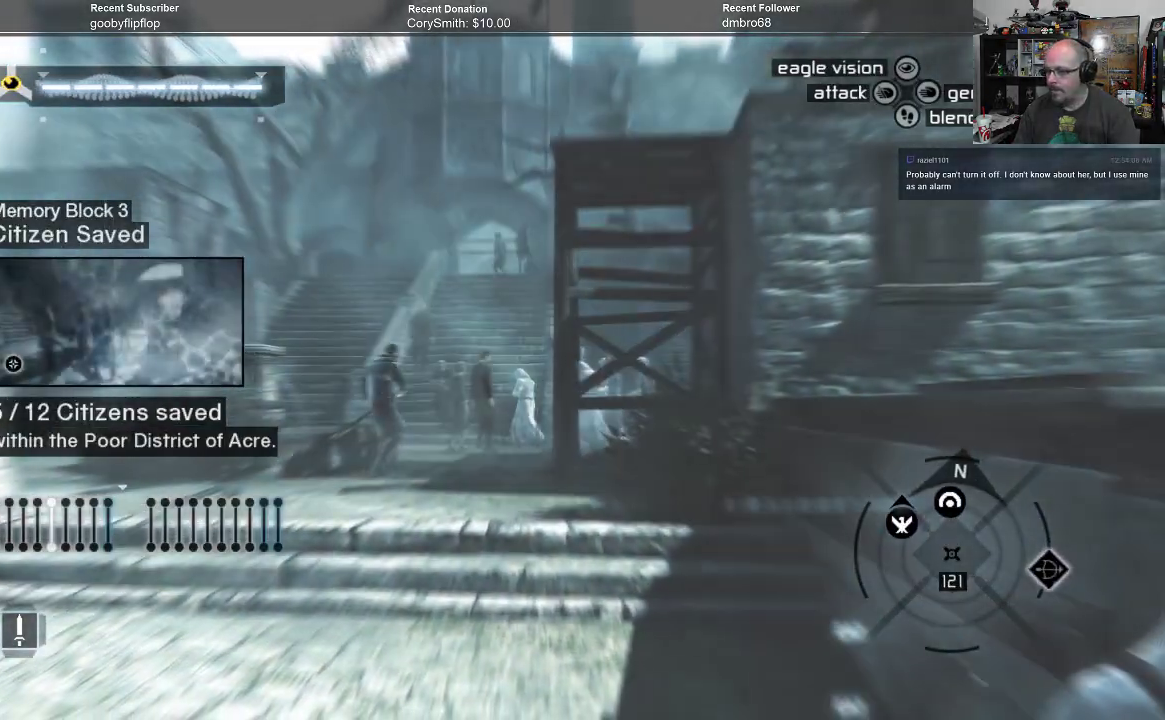
{"buttons": [], "left_stick": "center", "right_stick": "center", "events": []}